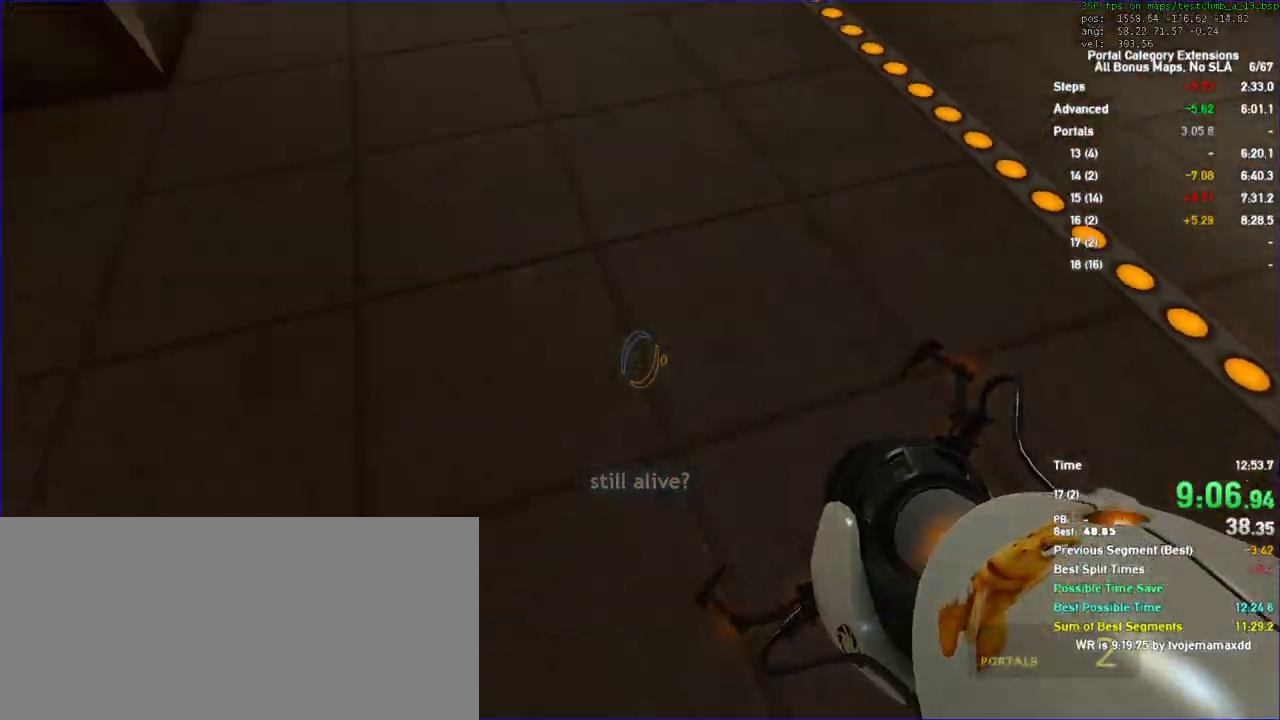
Gameplay with keyboard and mouse; each line is a JSON object with the keys and mouse buttons held at the frame after it. "events" lists presses ("down") and releases ("up") of "a", "auto", "d", "duck", "jump", "jump2", "jump3", "lg", "load", "load01", "reset", "s", "save", "sens", "sl", "td", "tduck", "use", "w", "x", "mouse_left", "mouse_wheel" and "mouse_right" between this image and that frame as [ms after this image, input, new state], when the widget could be followed in between. "mouse_left", "mouse_wheel", "mouse_right" = the "left", "wheel", "right" buttons of the "mouse" list. No other keys are recorded. "wheel" means that the mouse wheel is clicked or scrolled. Key names are as the overlay labels them; some are game actions (e.g. jump) rather than physical keys. Not read: mouse_move.
{"keys": ["a", "duck"], "mouse": []}
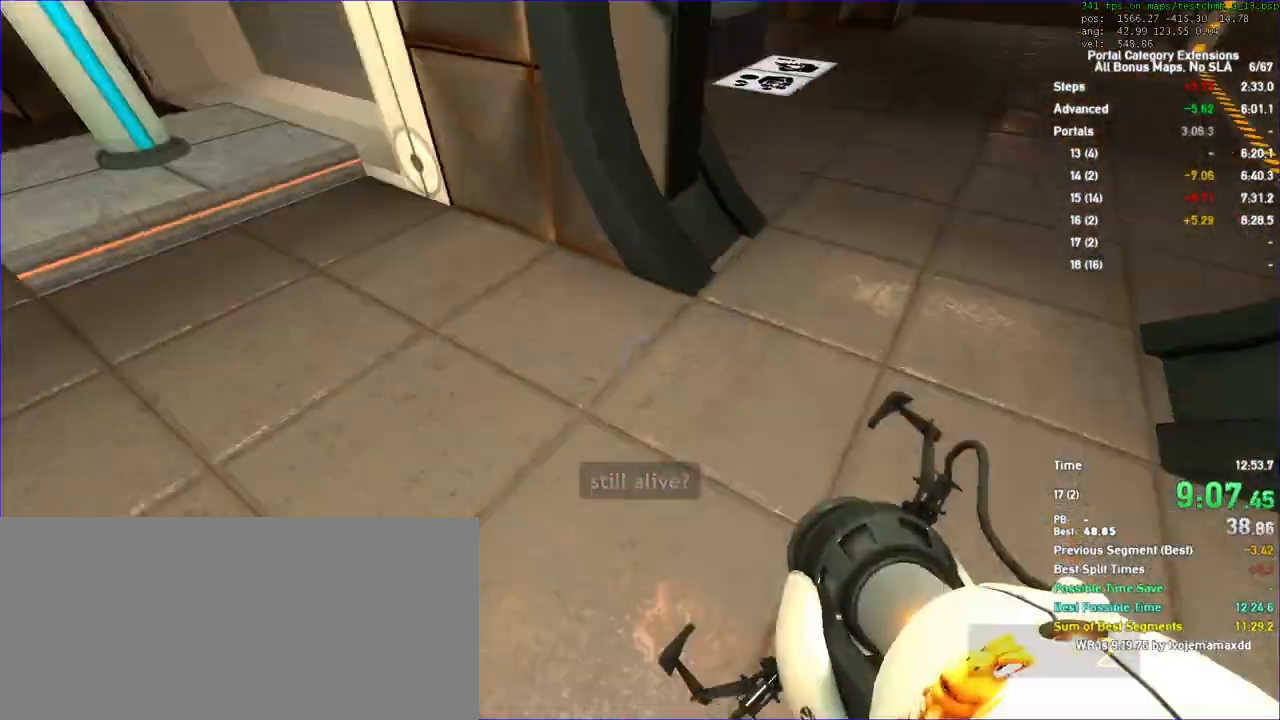
{"keys": ["w"], "mouse": [], "events": [[33, "w", "down"], [100, "duck", "up"], [133, "a", "up"], [200, "d", "down"], [467, "d", "up"]]}
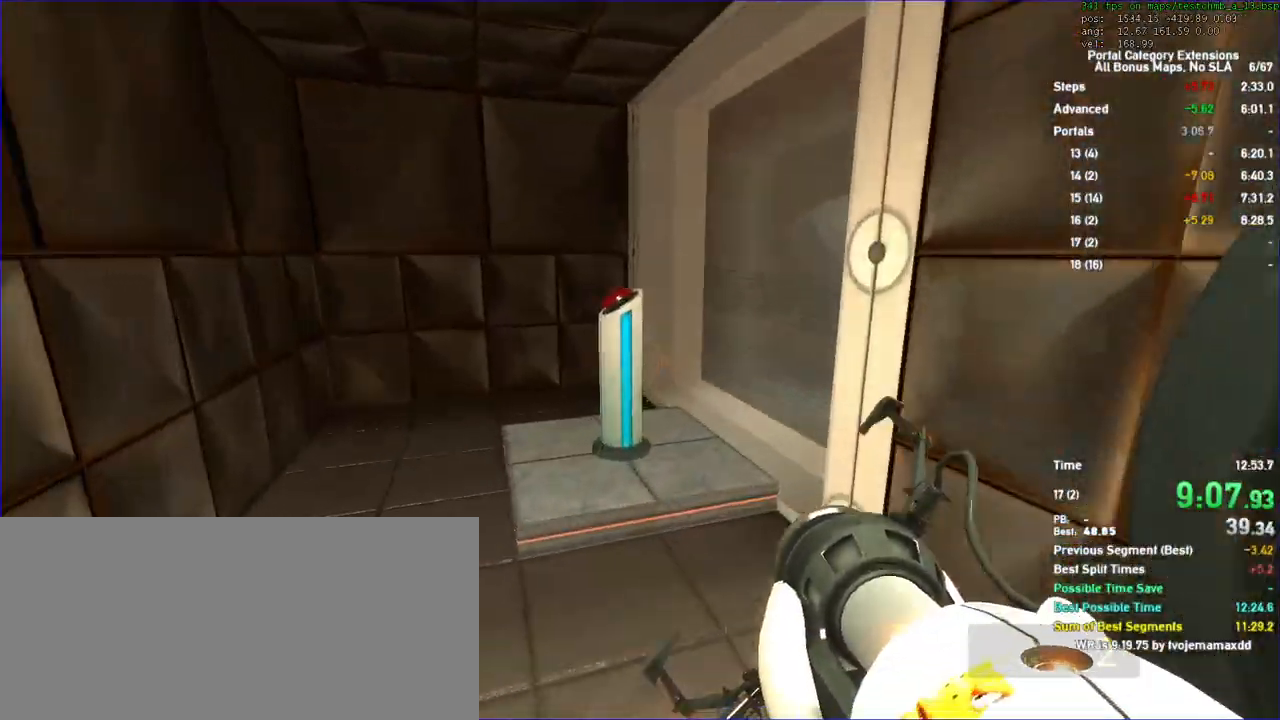
{"keys": ["s"], "mouse": [], "events": [[367, "w", "up"], [433, "s", "down"]]}
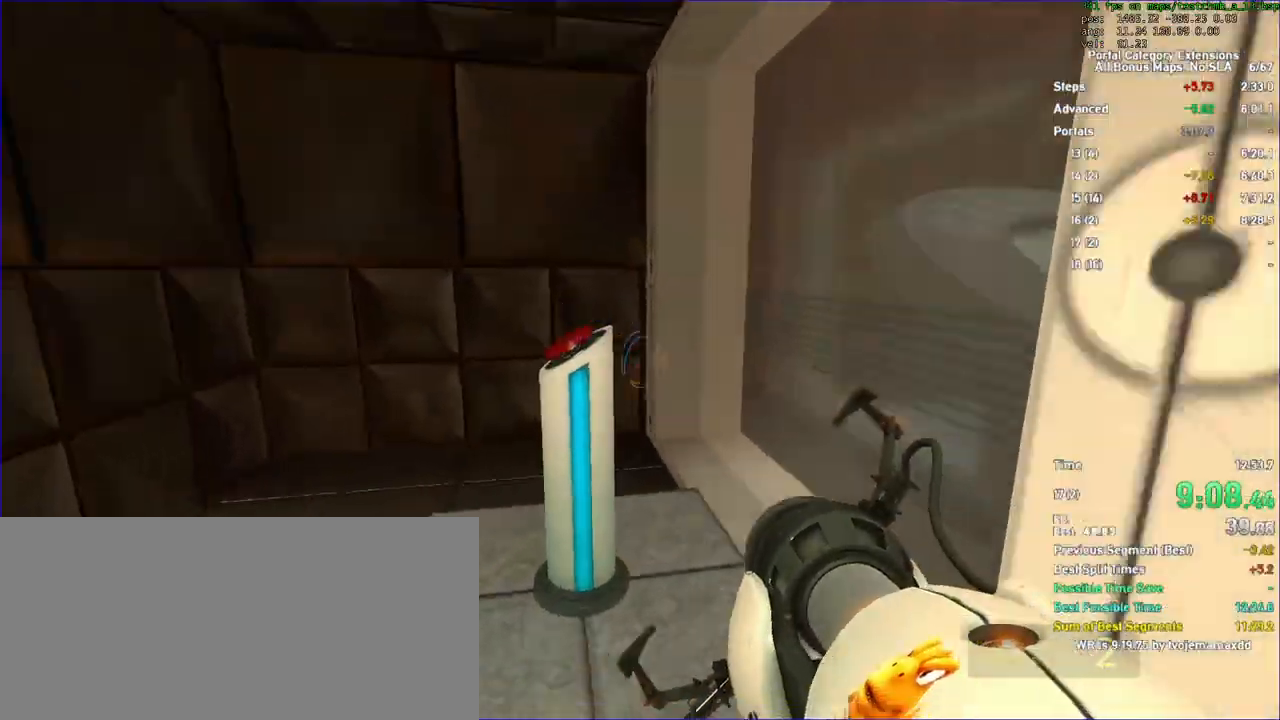
{"keys": ["a", "w"], "mouse": [], "events": [[100, "d", "down"], [167, "s", "up"], [400, "w", "down"], [500, "a", "down"], [500, "d", "up"]]}
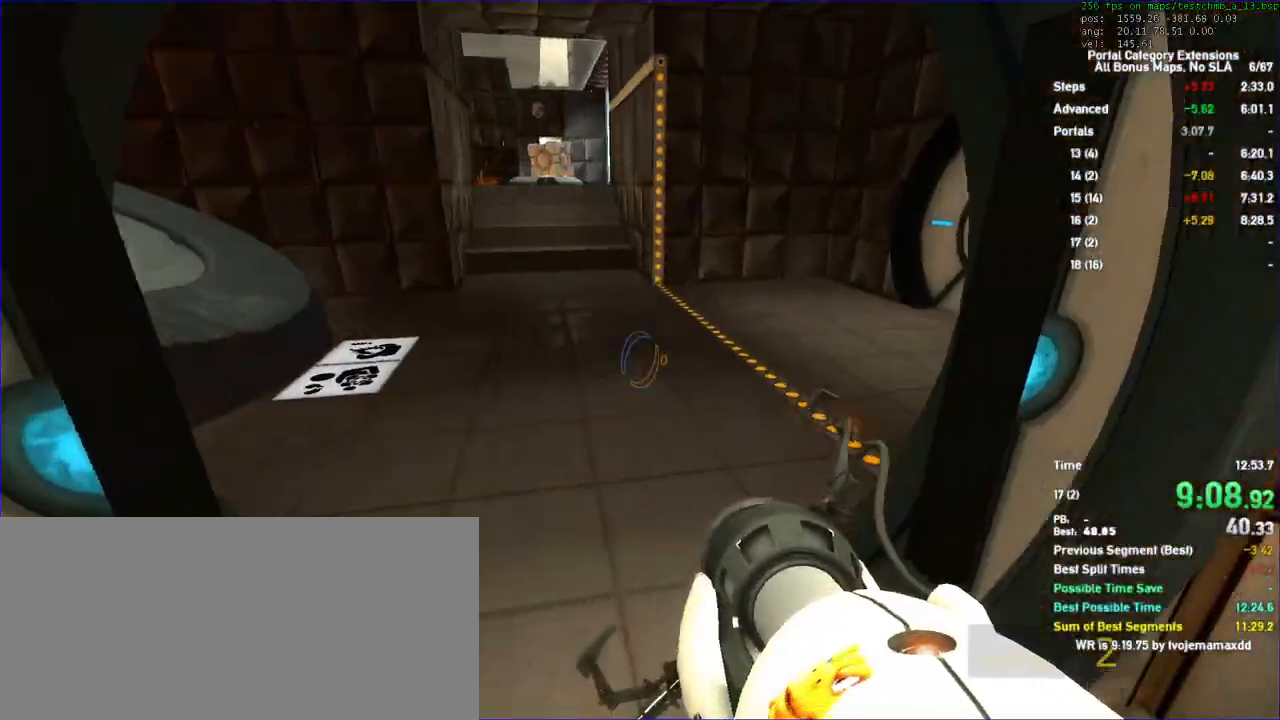
{"keys": ["a", "duck"], "mouse": []}